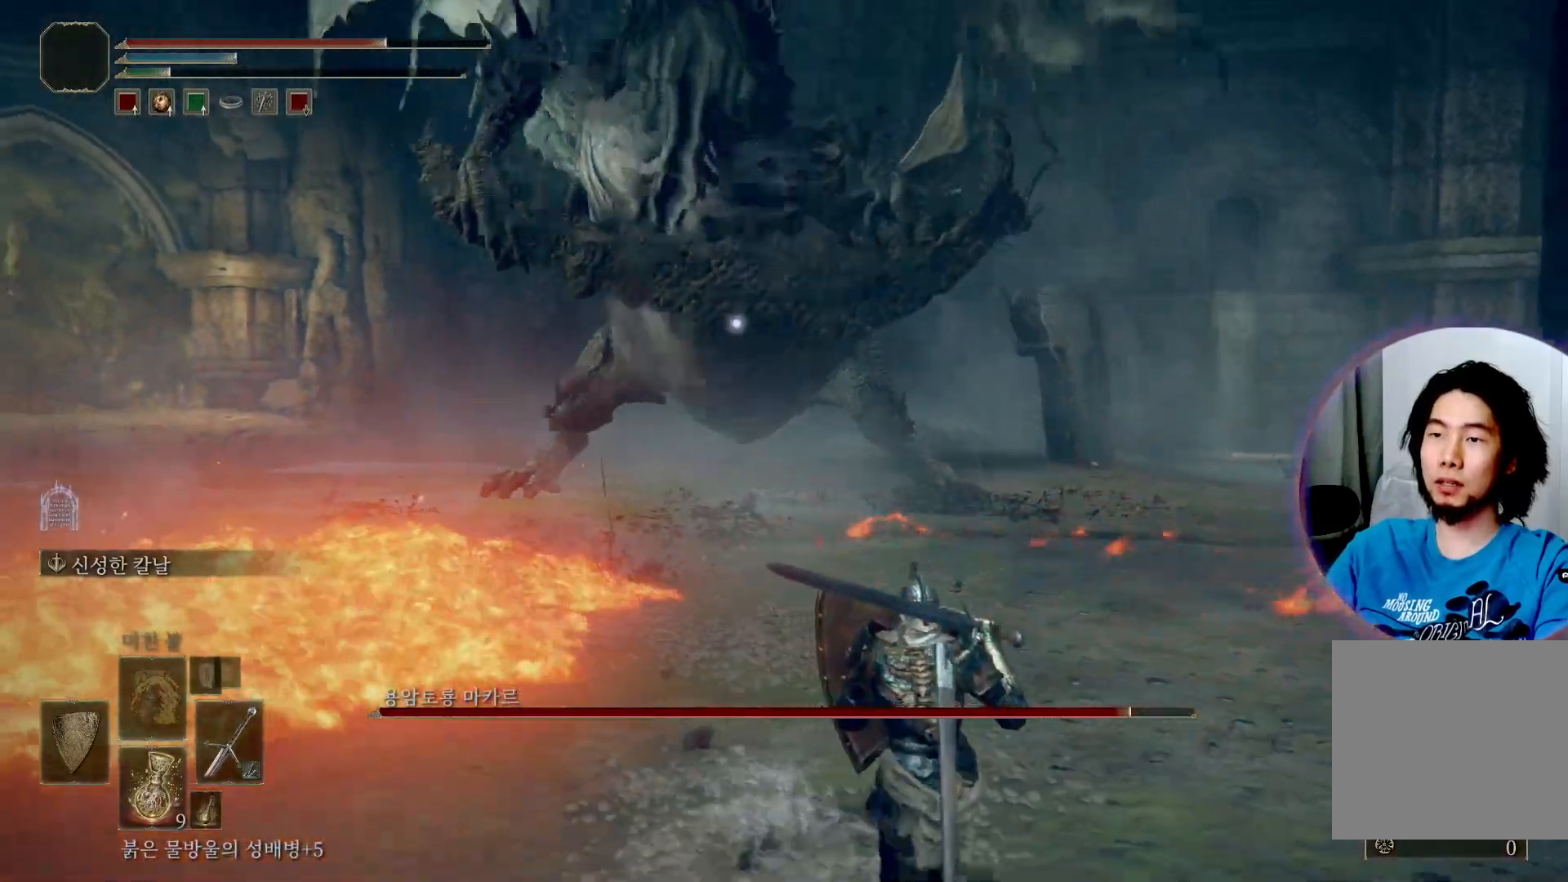
Gameplay with a controller (Xbox layout); each line is a JSON object with the inputs held at the frame after it. "events" lists button and stick changes between this image and that frame as [ms after this image, input, new state], when the widget could be followed in between. Not read: L3.
{"buttons": ["L2"], "left_stick": "up-right", "right_stick": "center", "events": [[17, "left_stick", "right"], [334, "left_stick", "up-right"]]}
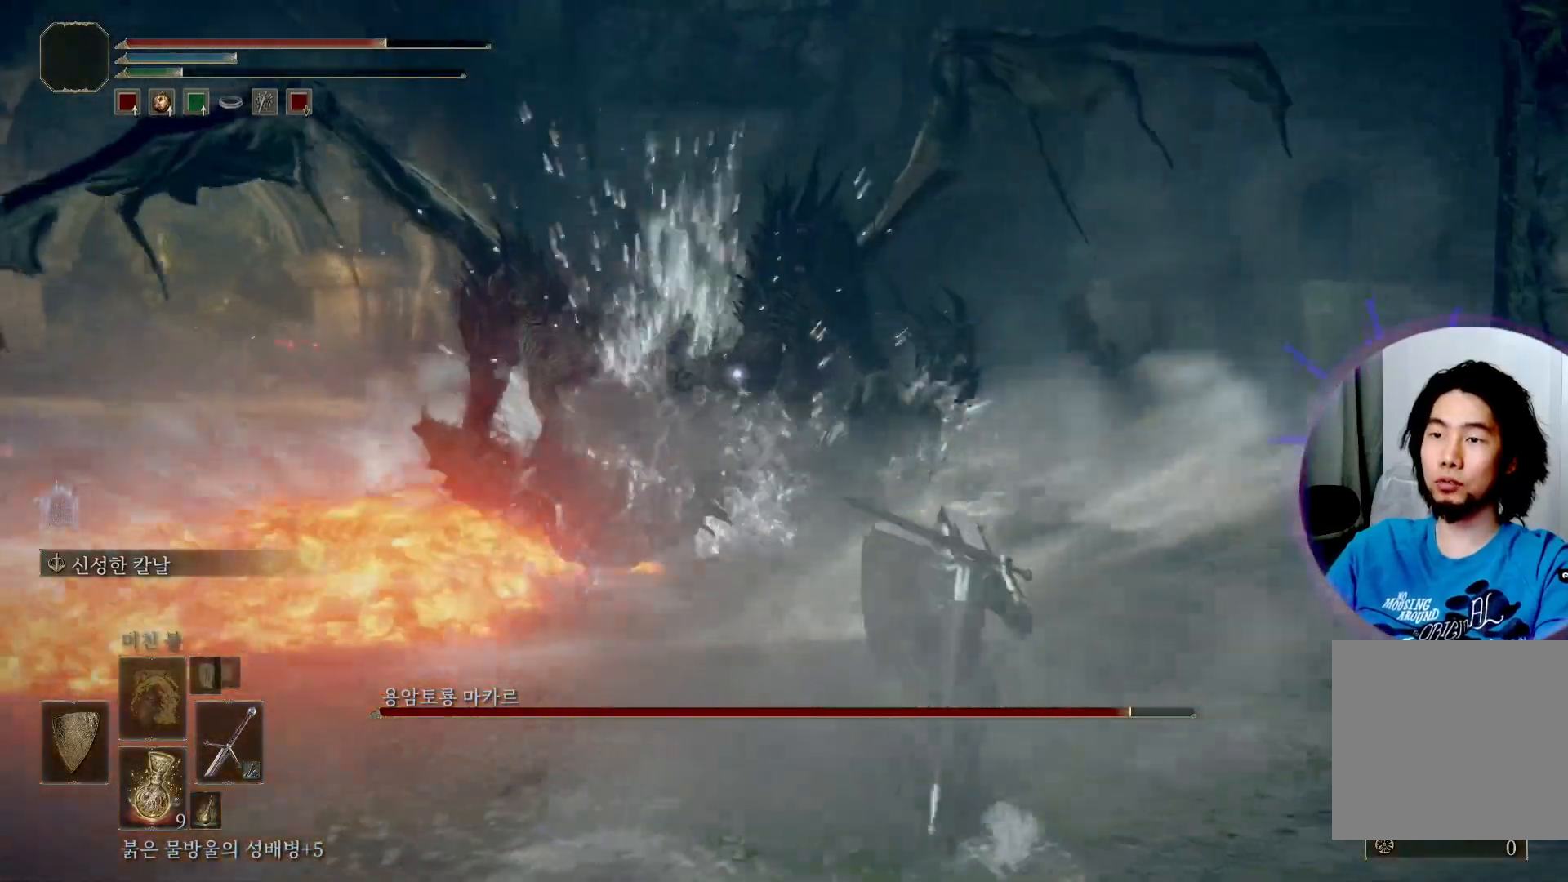
{"buttons": ["Y"], "left_stick": "up", "right_stick": "center"}
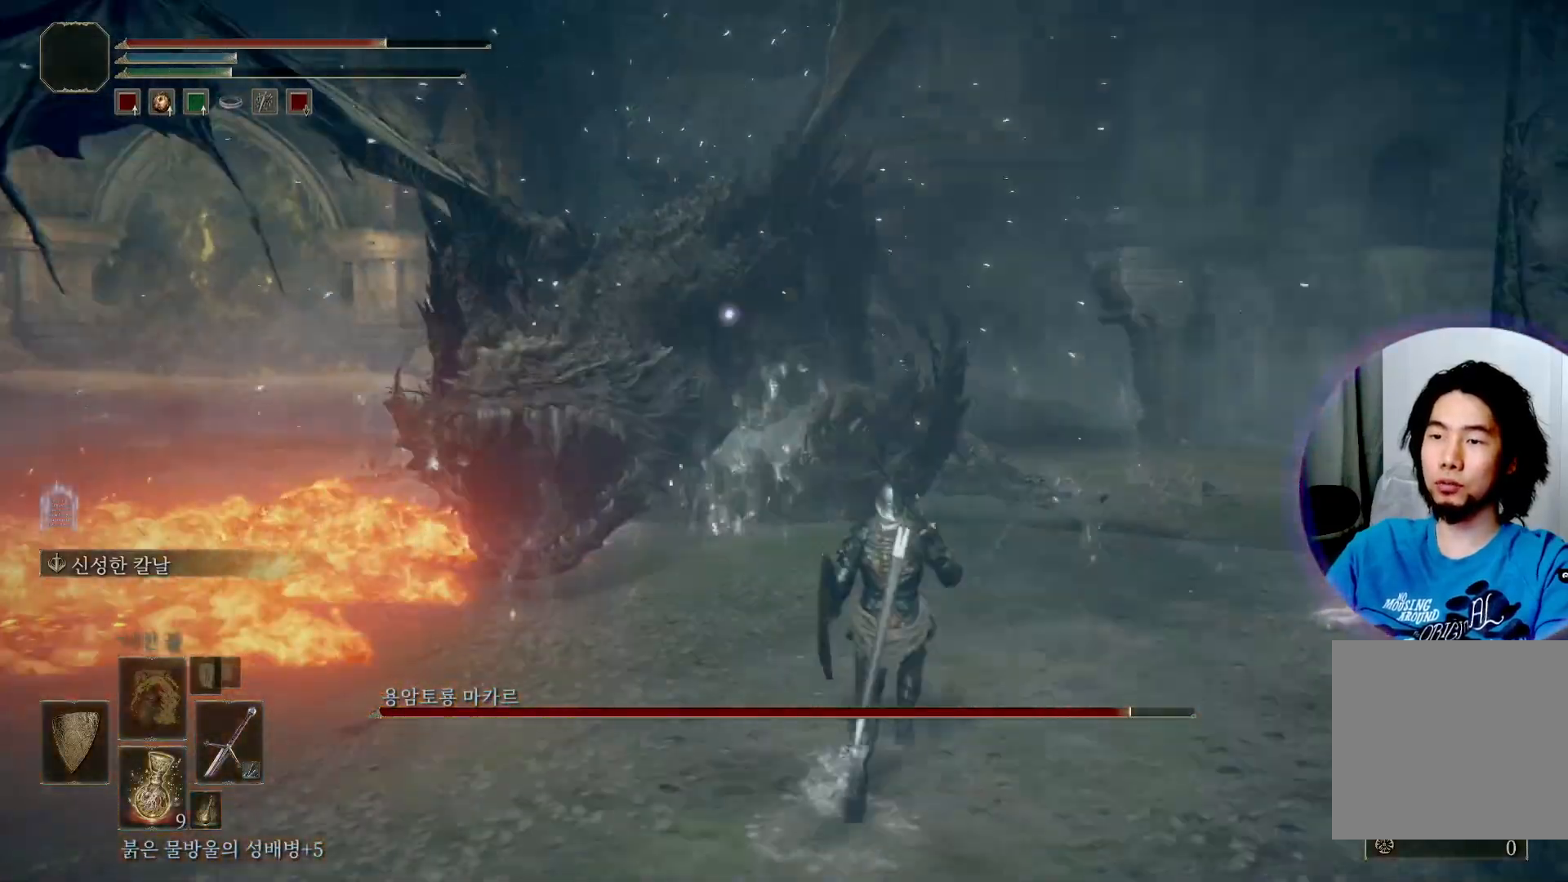
{"buttons": ["Y", "R1"], "left_stick": "up", "right_stick": "center", "events": [[384, "R1", "down"]]}
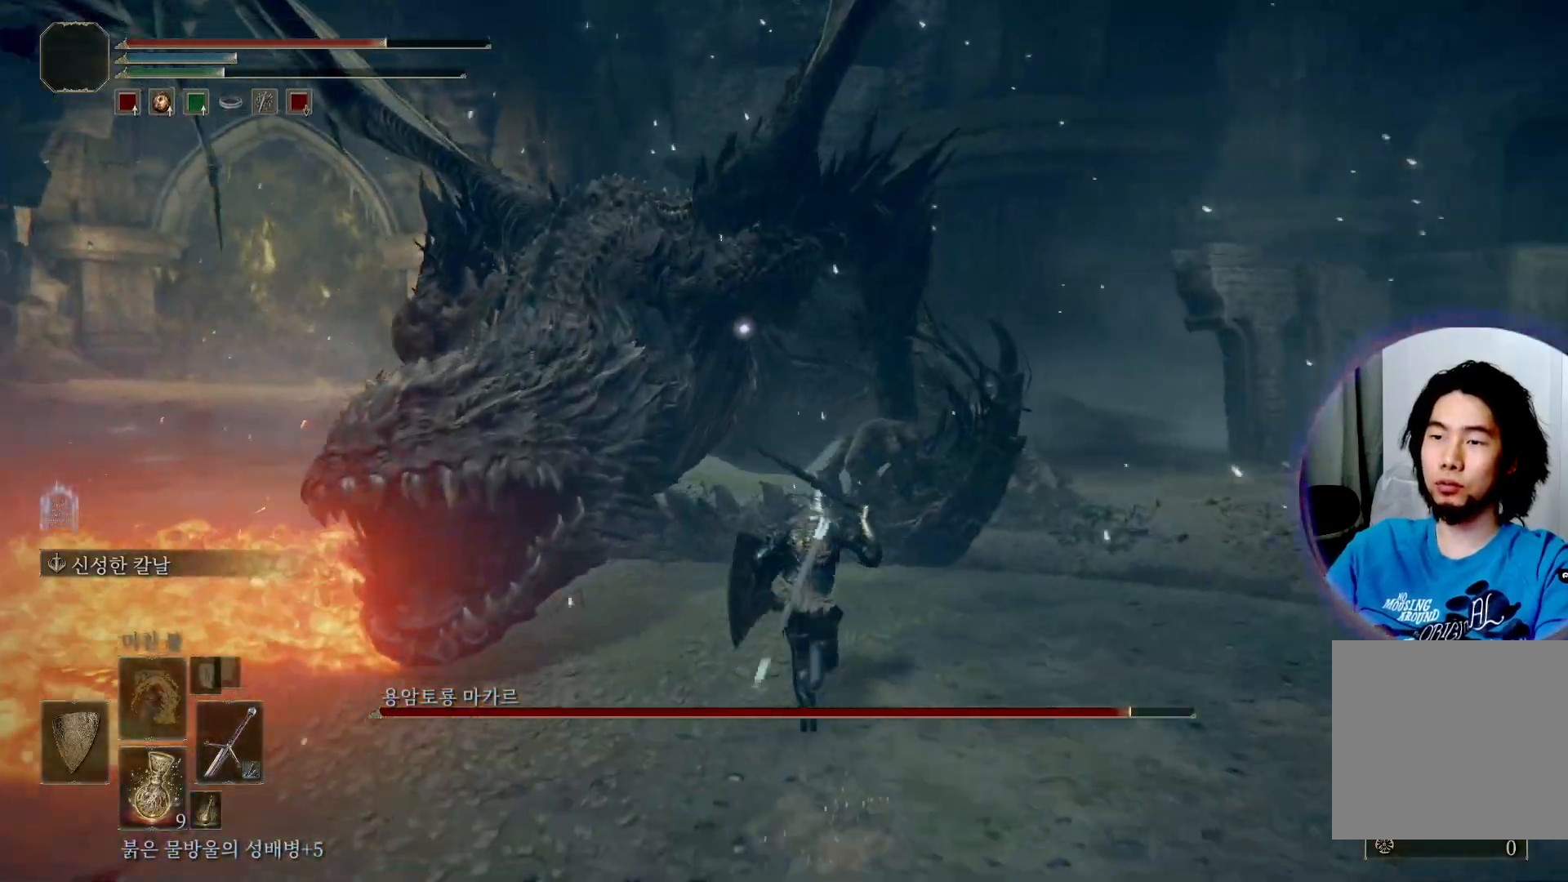
{"buttons": ["Y", "R1"], "left_stick": "up", "right_stick": "center", "events": []}
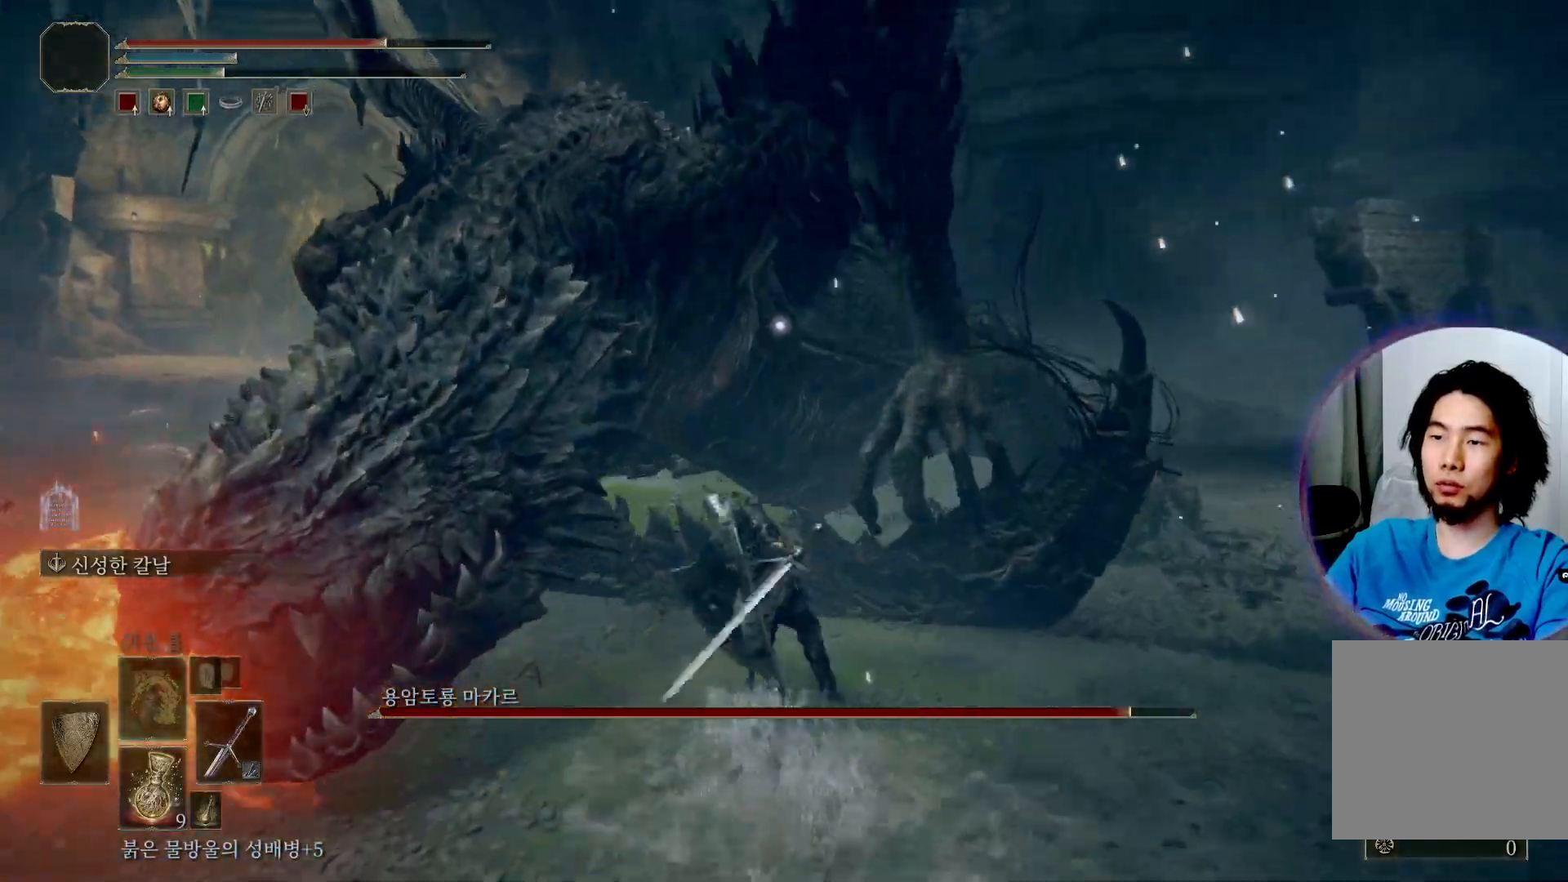
{"buttons": [], "left_stick": "right", "right_stick": "center", "events": [[200, "left_stick", "center"], [284, "Y", "up"], [334, "R1", "up"], [400, "left_stick", "right"]]}
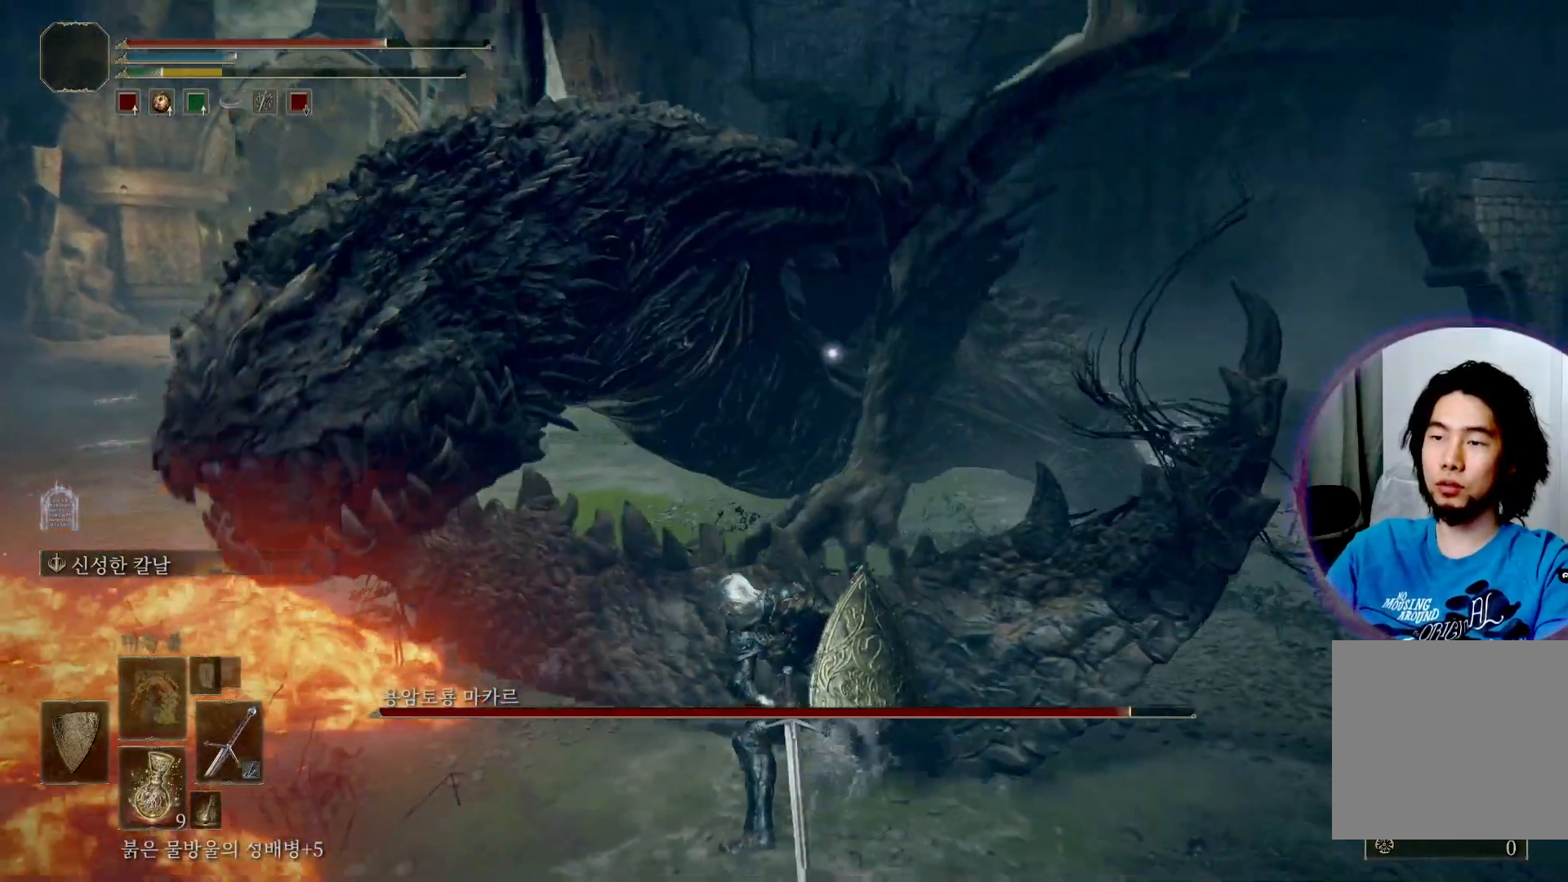
{"buttons": [], "left_stick": "up", "right_stick": "center", "events": [[201, "left_stick", "up-right"], [251, "R2", "down"], [334, "left_stick", "up"], [434, "R2", "up"]]}
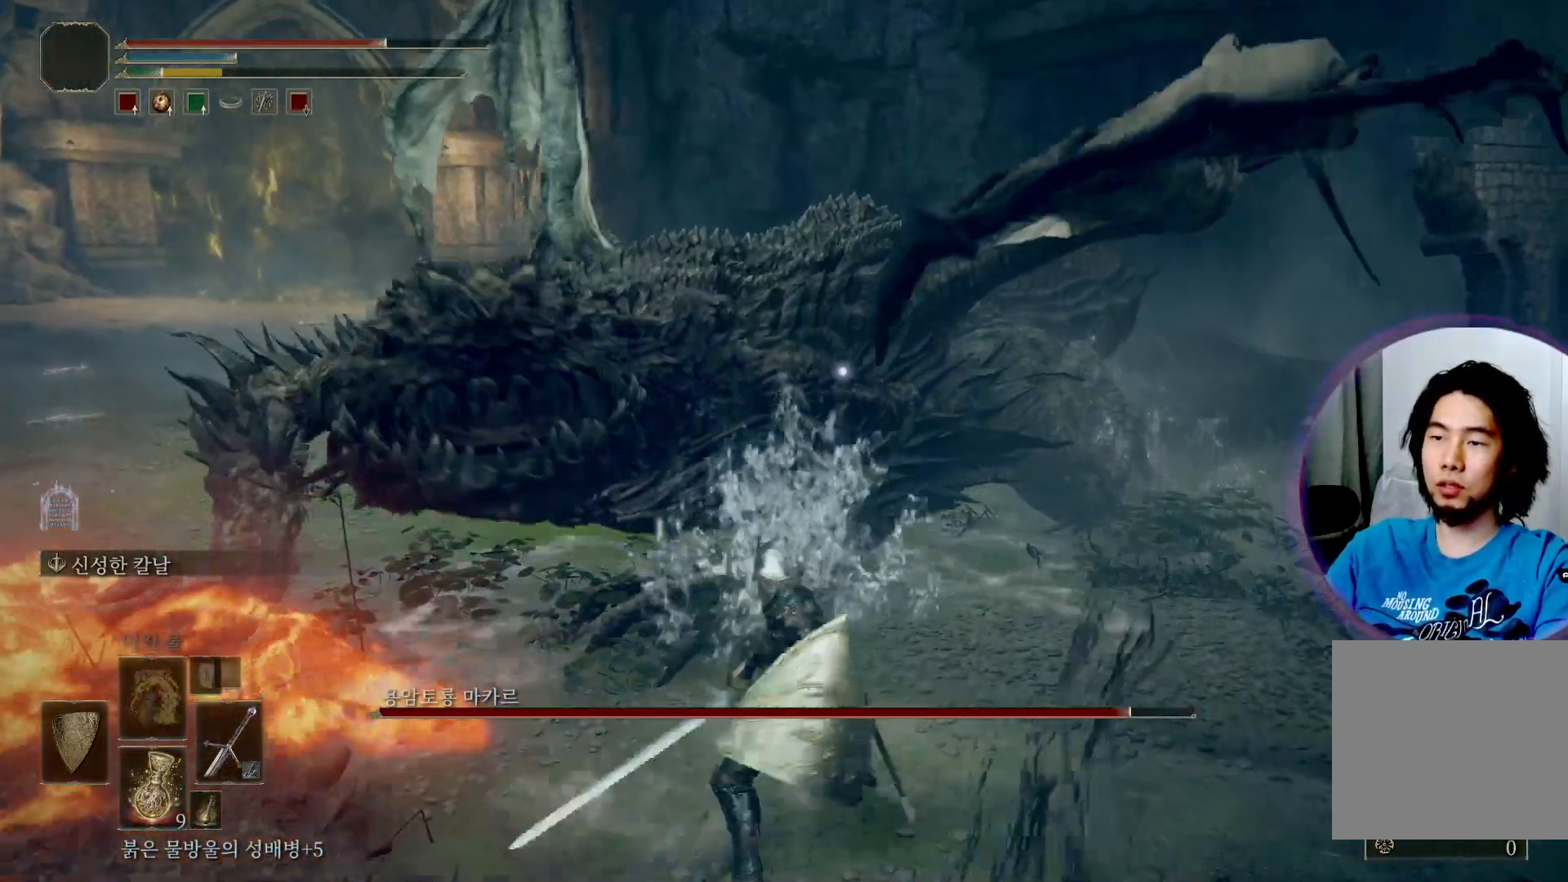
{"buttons": [], "left_stick": "up", "right_stick": "center", "events": [[83, "left_stick", "up-left"], [434, "left_stick", "up"]]}
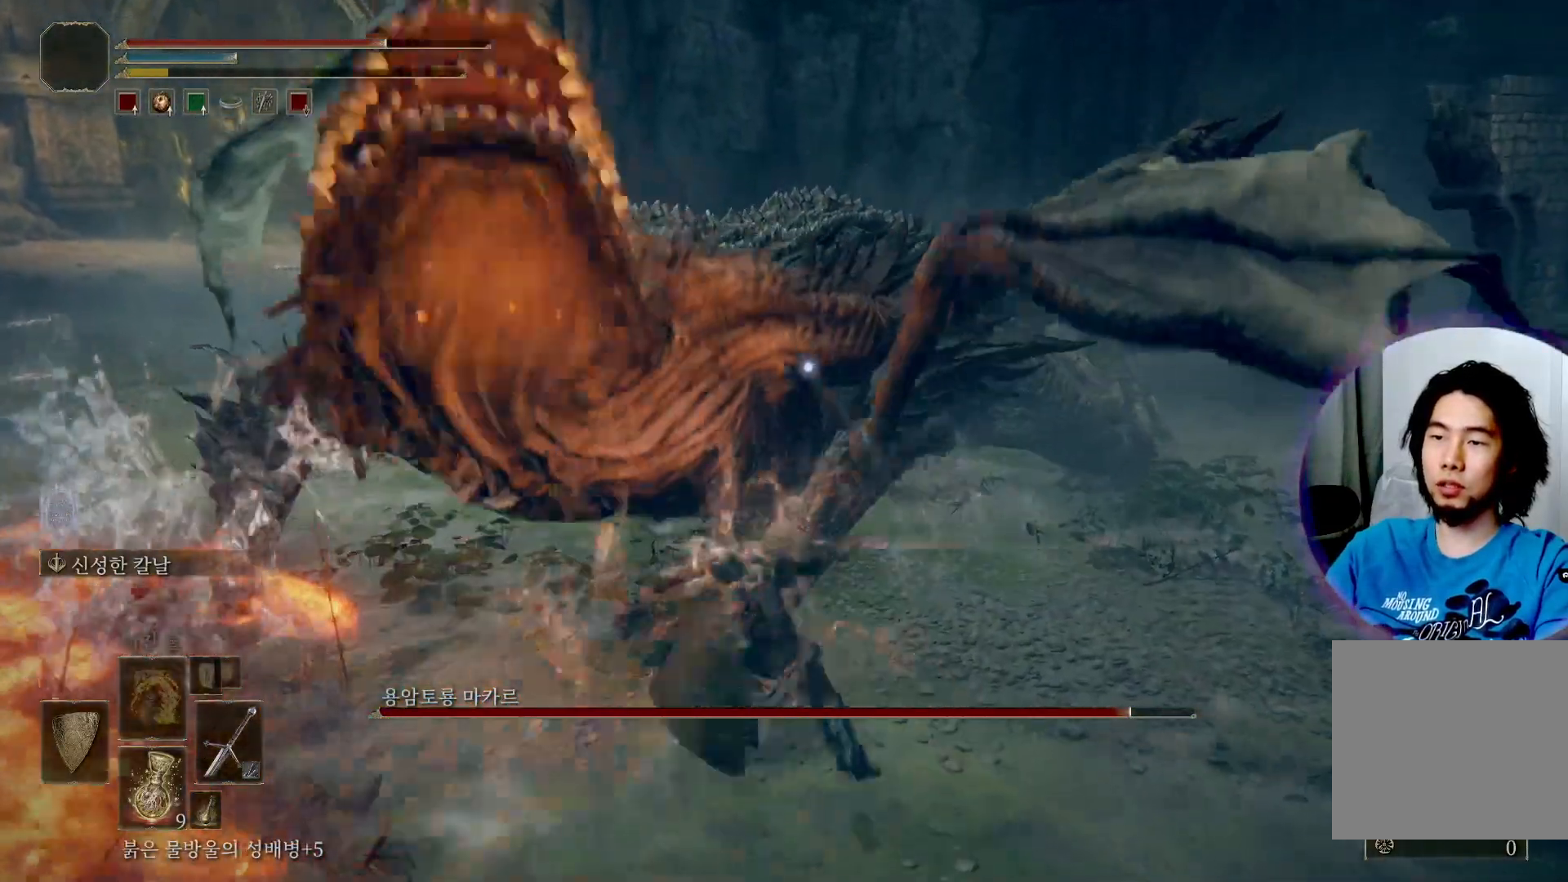
{"buttons": [], "left_stick": "right", "right_stick": "center", "events": [[101, "left_stick", "up-right"], [351, "left_stick", "right"]]}
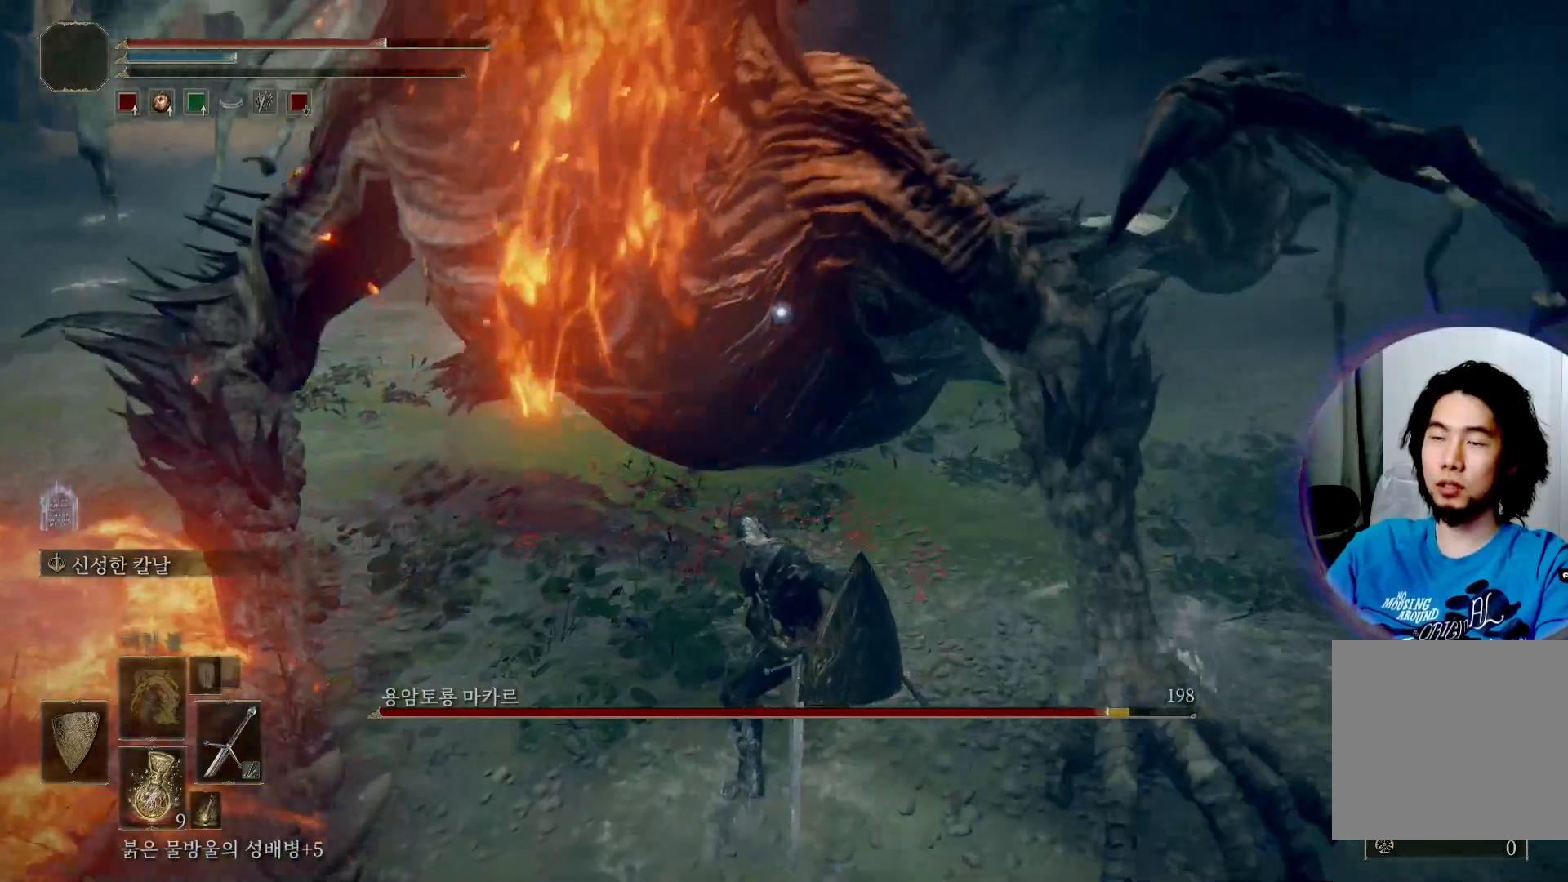
{"buttons": ["L2"], "left_stick": "right", "right_stick": "center", "events": [[183, "L2", "down"]]}
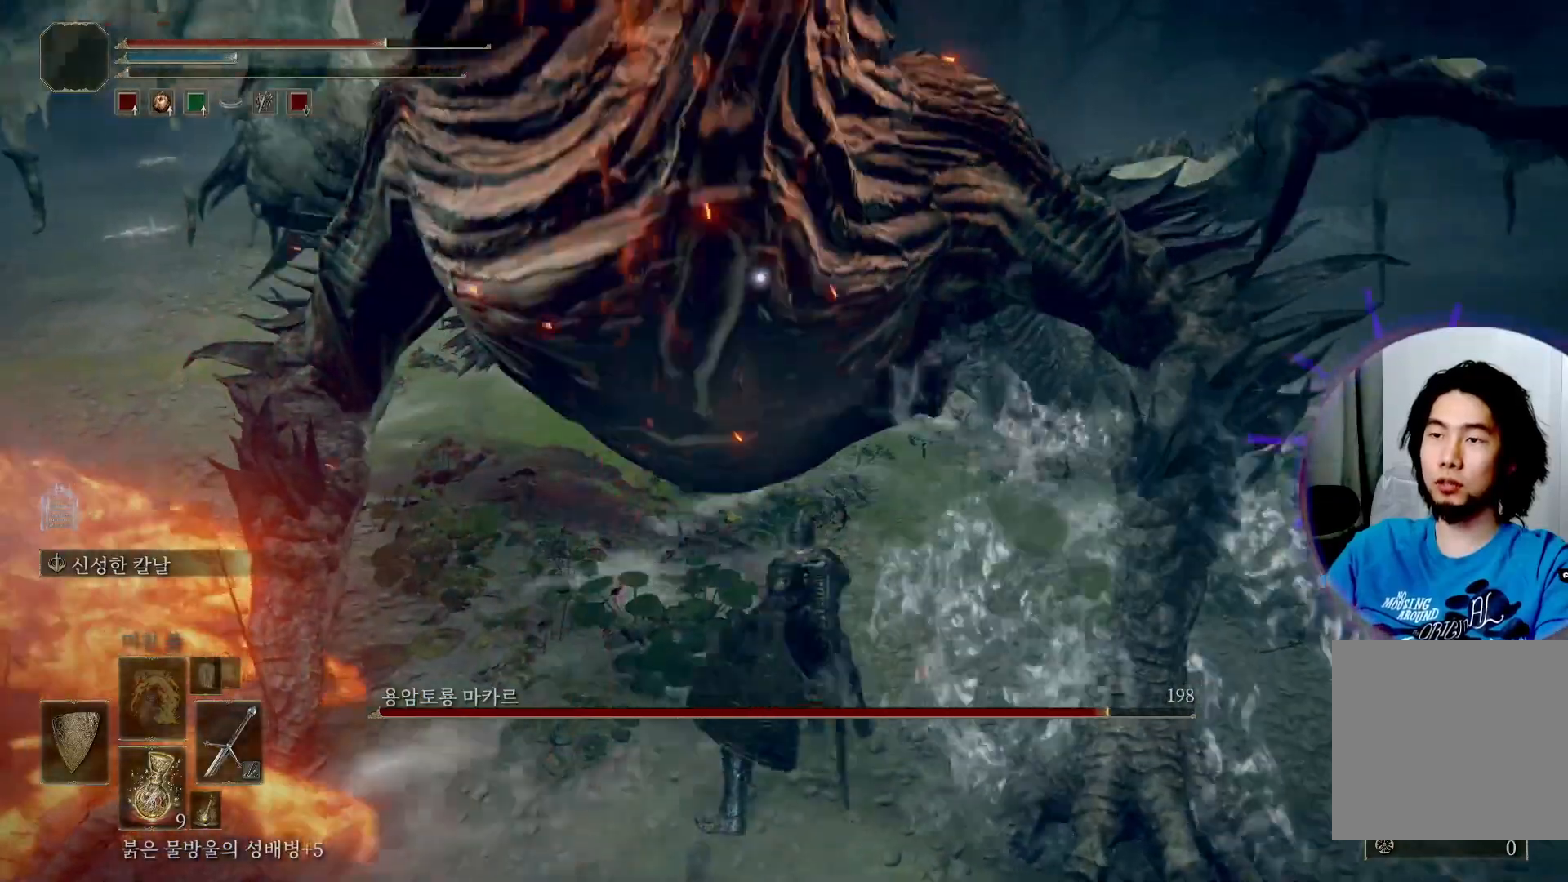
{"buttons": ["L2"], "left_stick": "up-right", "right_stick": "center", "events": [[267, "Y", "down"], [301, "left_stick", "up-right"], [451, "Y", "up"]]}
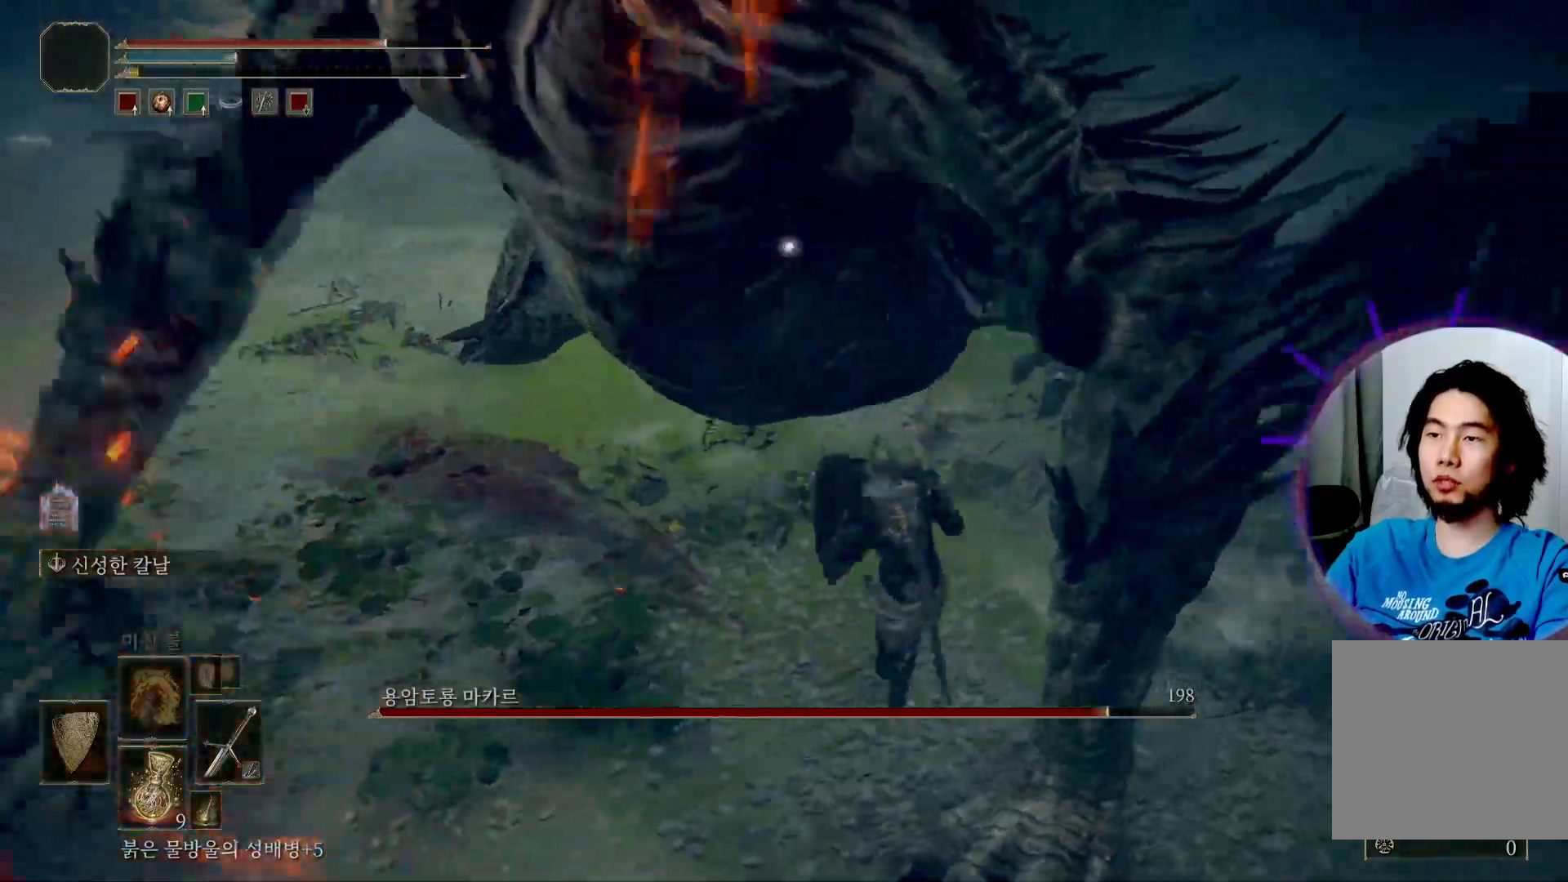
{"buttons": ["L2"], "left_stick": "right", "right_stick": "center", "events": [[467, "left_stick", "right"]]}
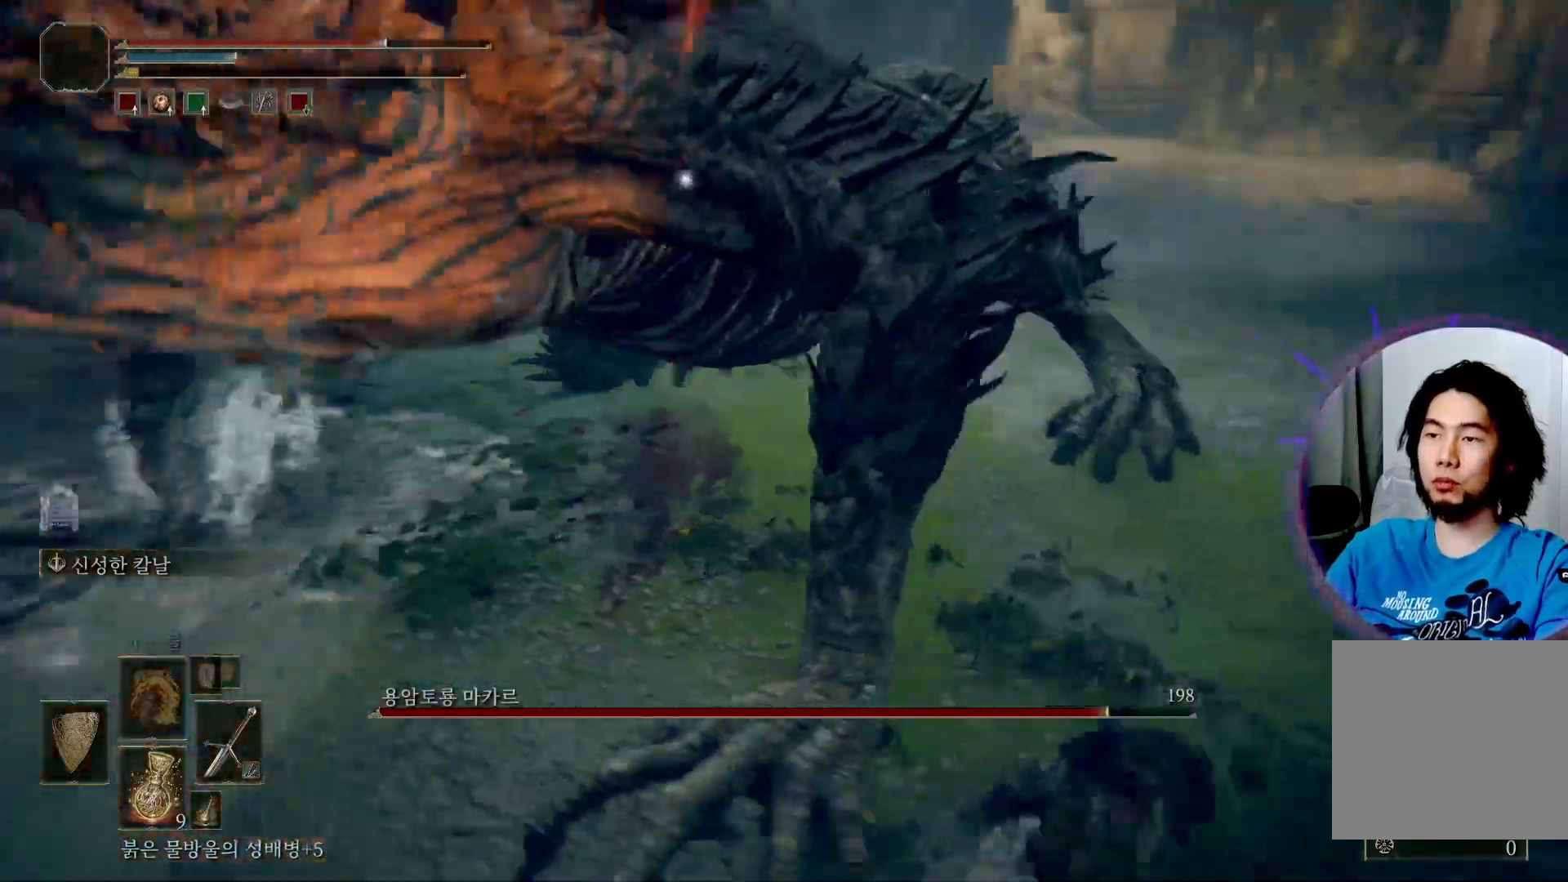
{"buttons": ["L2"], "left_stick": "right", "right_stick": "center", "events": []}
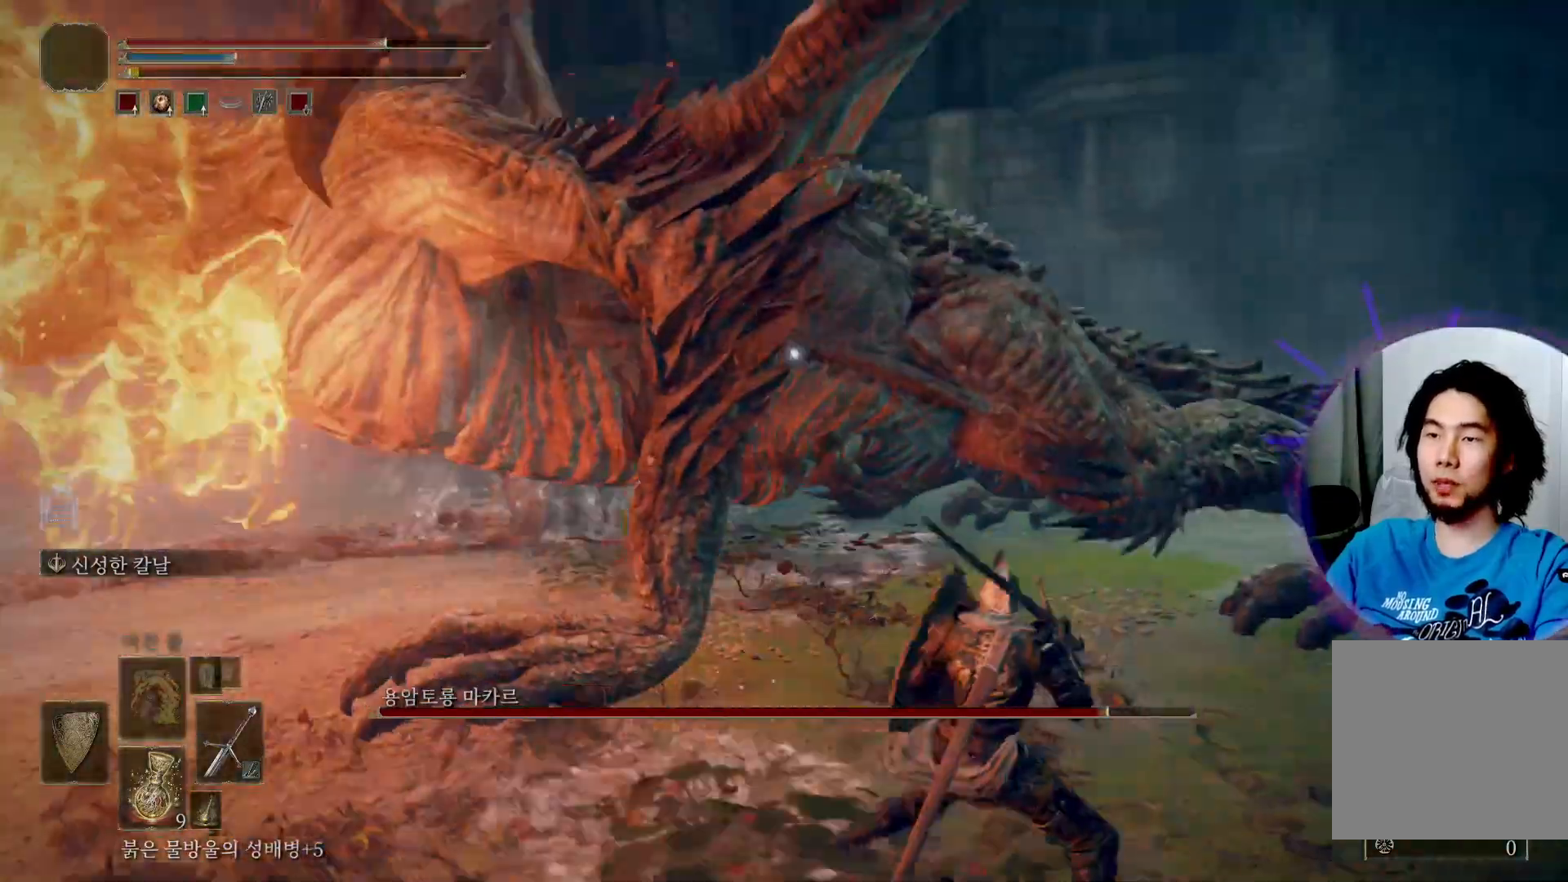
{"buttons": ["L2"], "left_stick": "up-right", "right_stick": "center", "events": [[450, "left_stick", "up-right"]]}
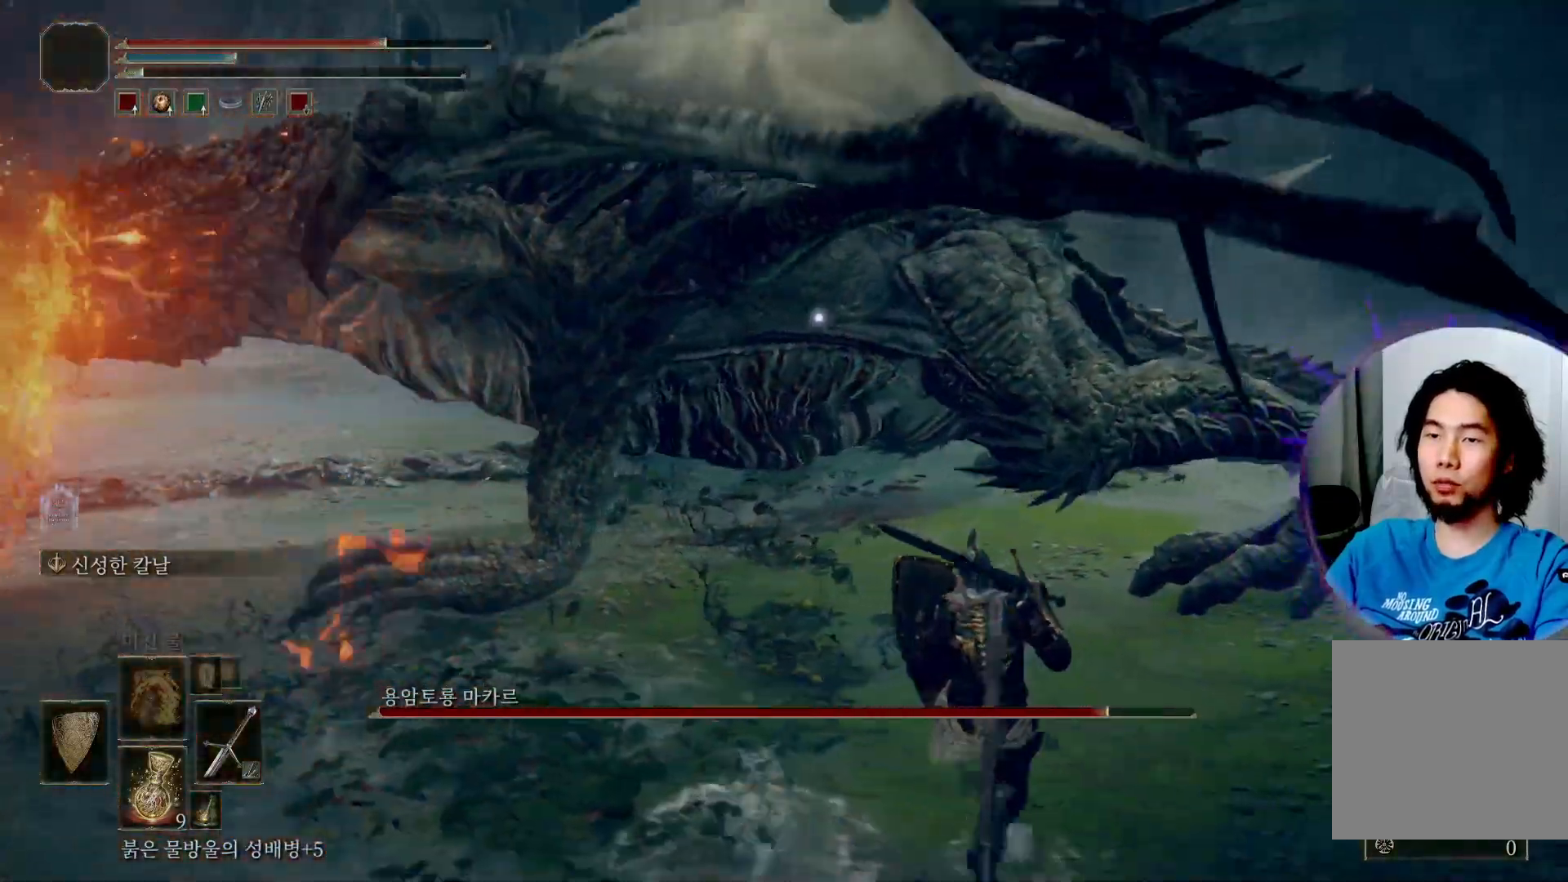
{"buttons": [], "left_stick": "up-right", "right_stick": "center", "events": [[217, "R2", "down"], [234, "L2", "up"], [434, "R2", "up"]]}
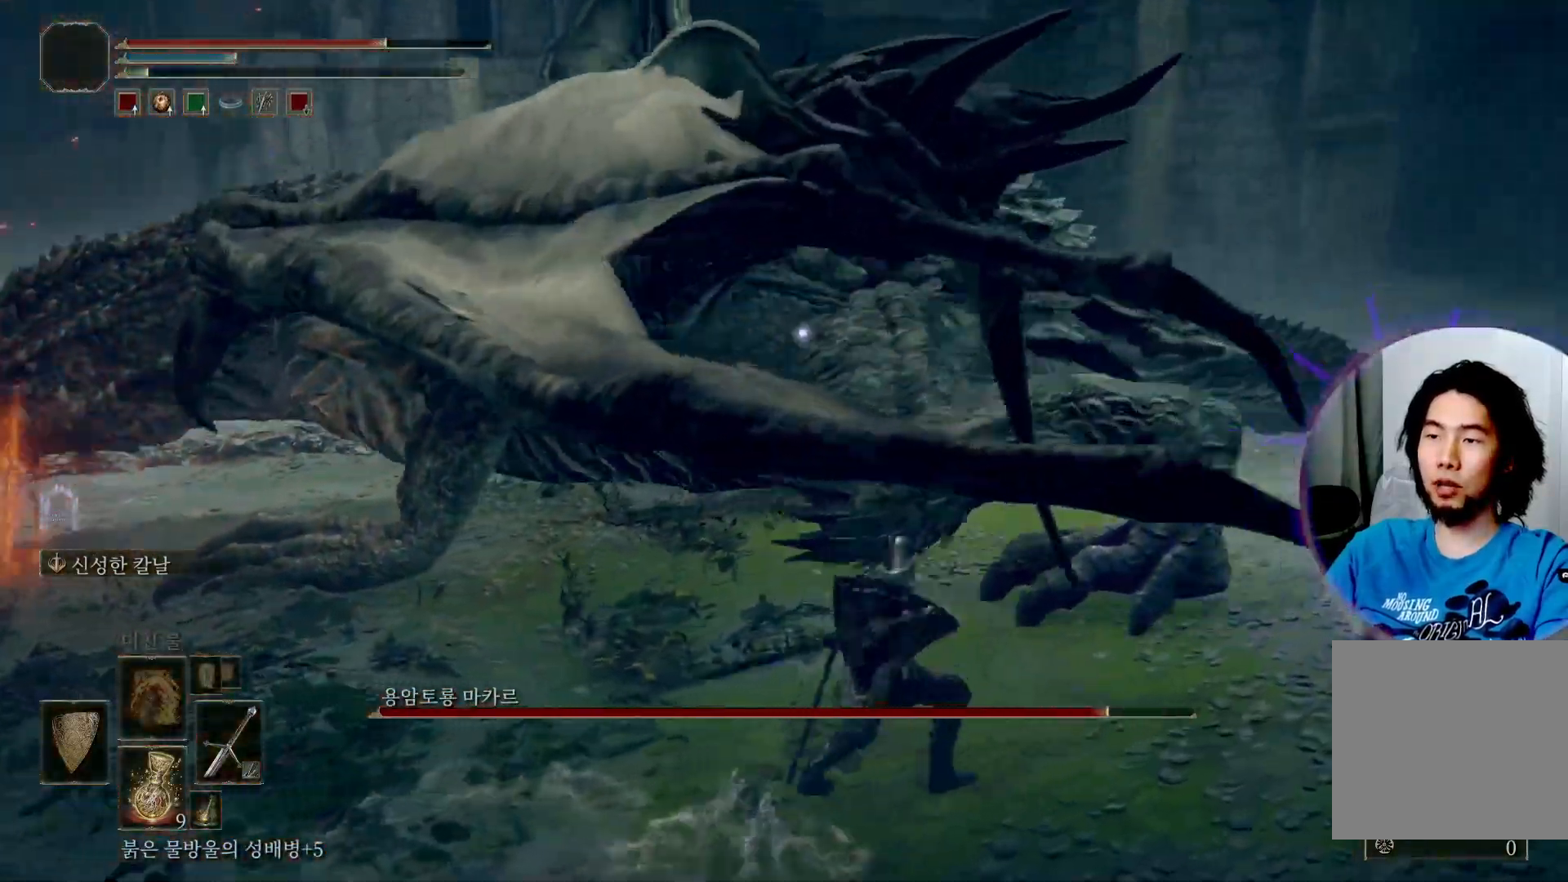
{"buttons": [], "left_stick": "up-right", "right_stick": "center", "events": []}
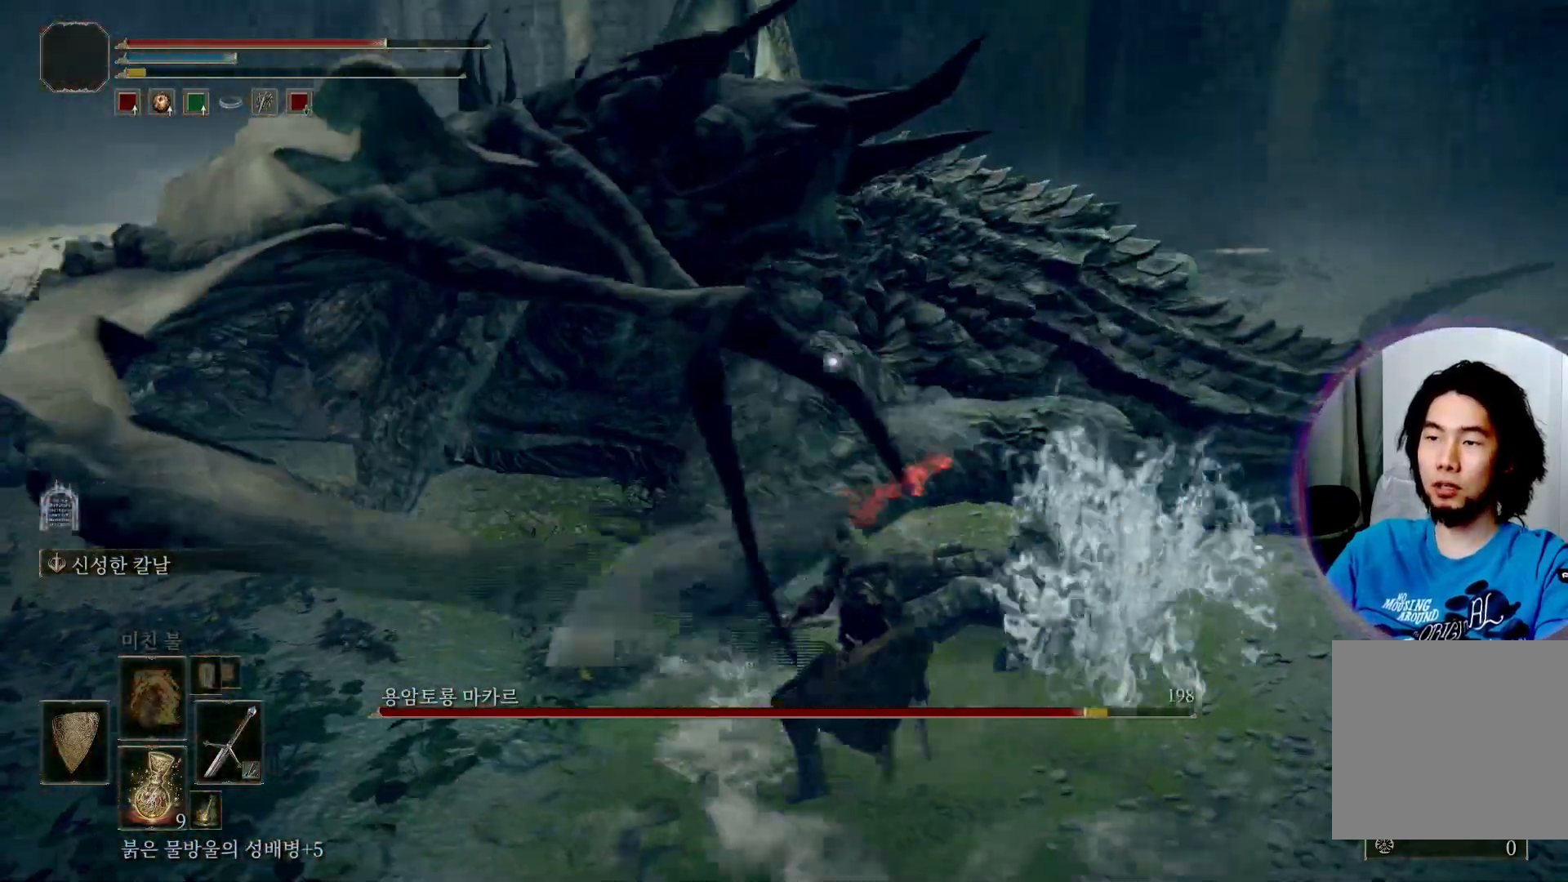
{"buttons": [], "left_stick": "up-right", "right_stick": "center", "events": [[34, "R2", "down"], [201, "R2", "up"]]}
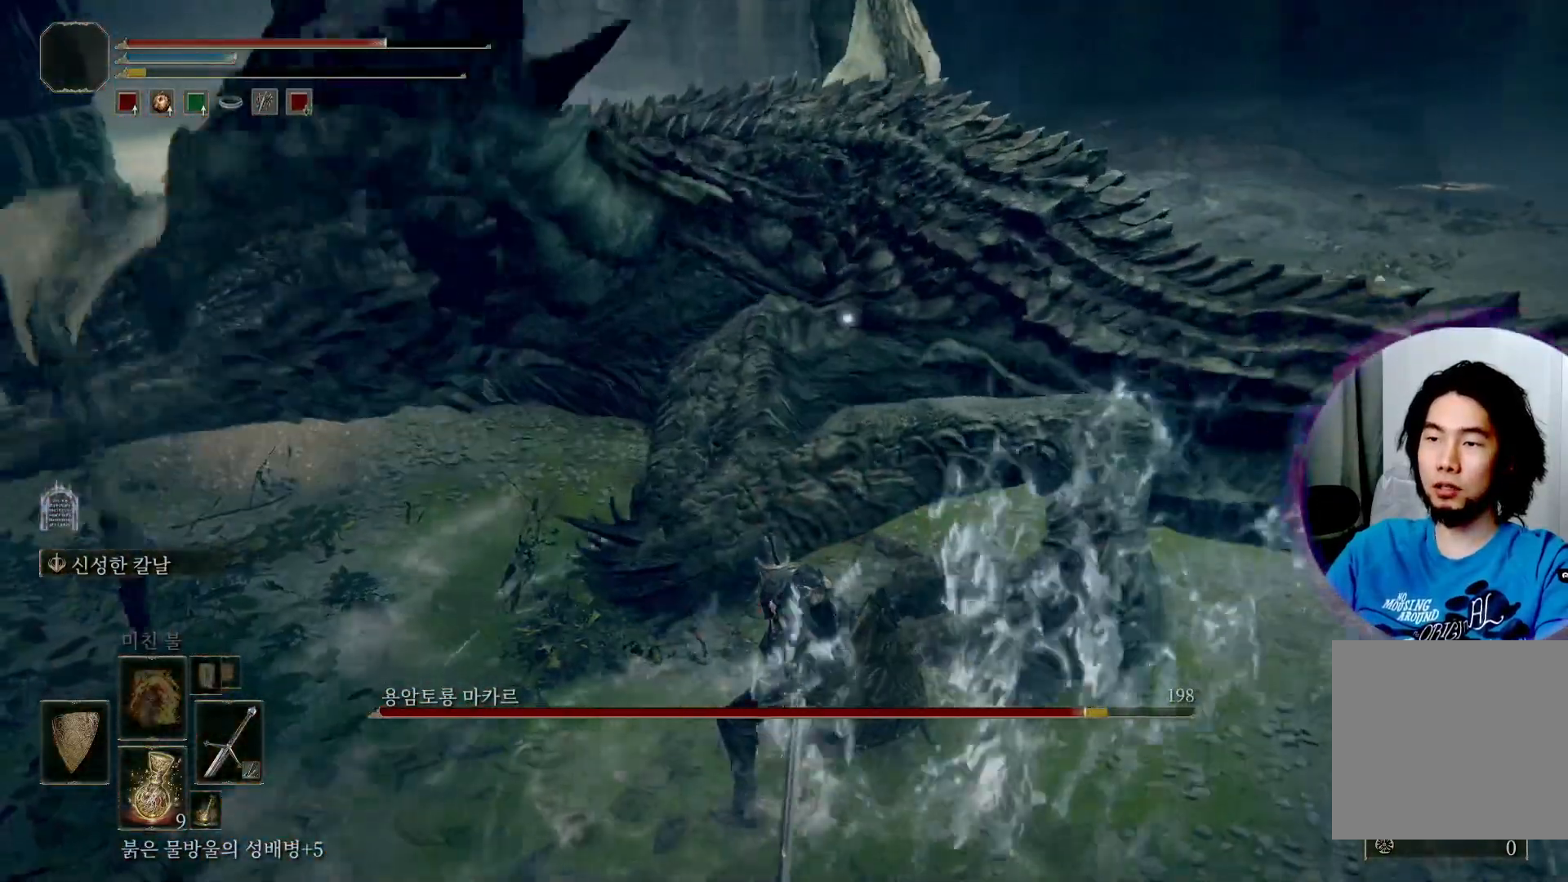
{"buttons": [], "left_stick": "up-right", "right_stick": "center", "events": []}
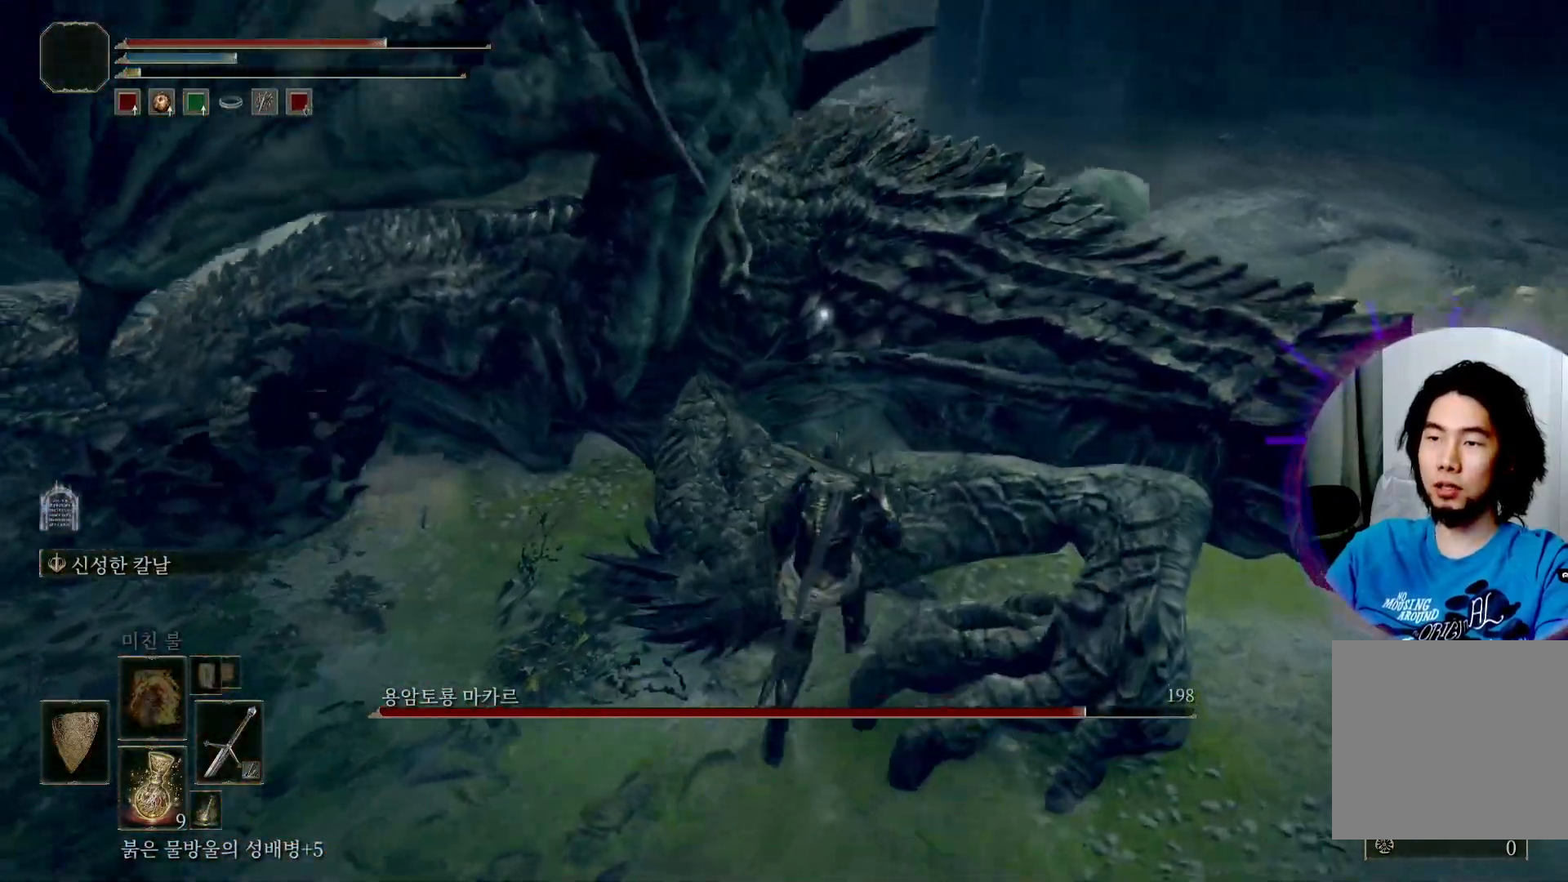
{"buttons": [], "left_stick": "up-right", "right_stick": "center"}
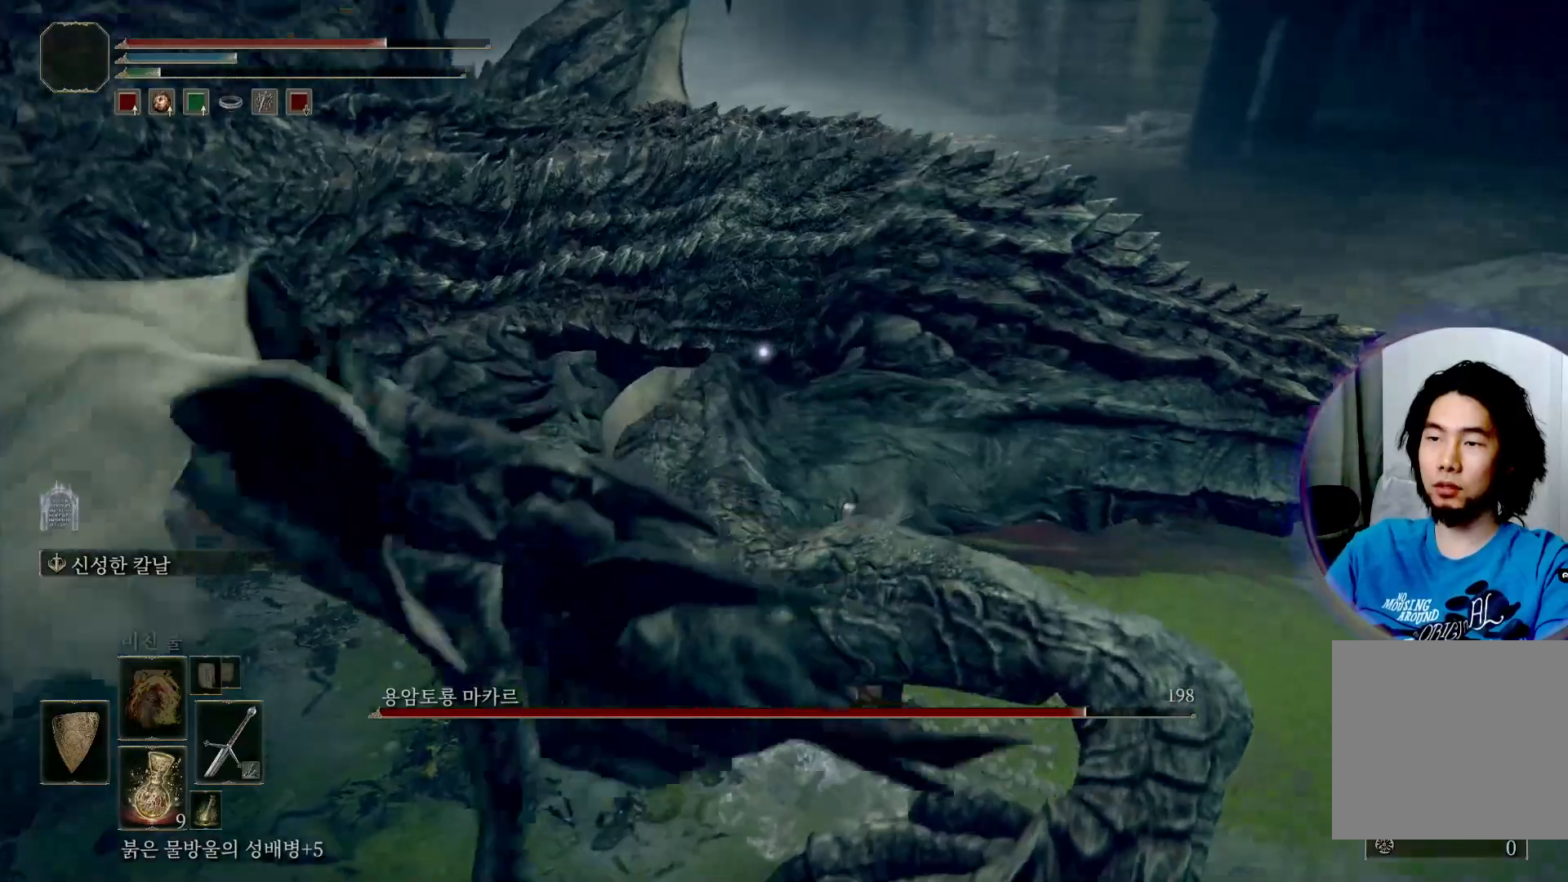
{"buttons": [], "left_stick": "down-right", "right_stick": "center", "events": [[500, "left_stick", "down-right"]]}